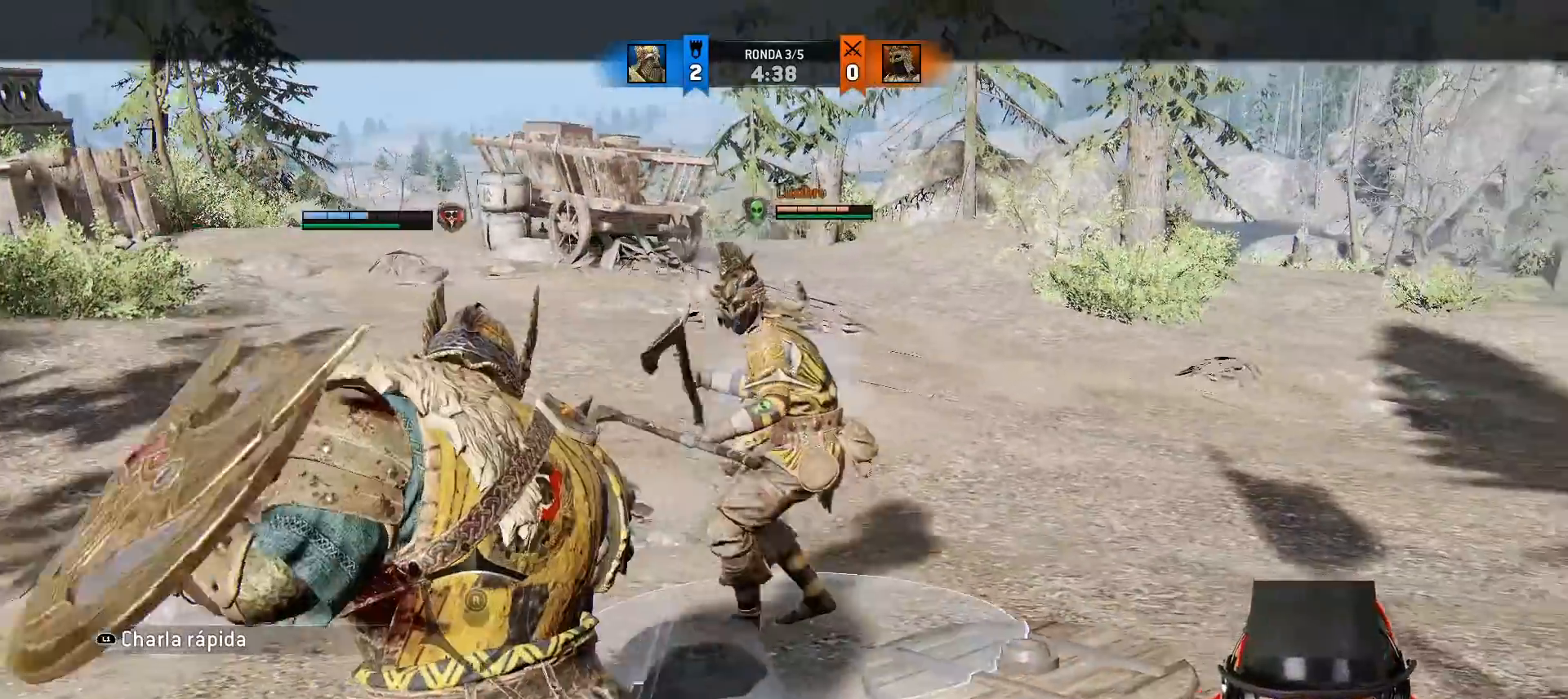
Gameplay with a controller (PlayStation layout); each line is a JSON object with the inputs held at the frame after it. "events" lists button and stick changes between this image and that frame as [ms after this image, input, new state], when the widget could be followed in between.
{"buttons": ["L2"], "left_stick": "up-right", "right_stick": "up-right", "events": [[117, "R1", "down"], [217, "R1", "up"], [467, "left_stick", "up-right"]]}
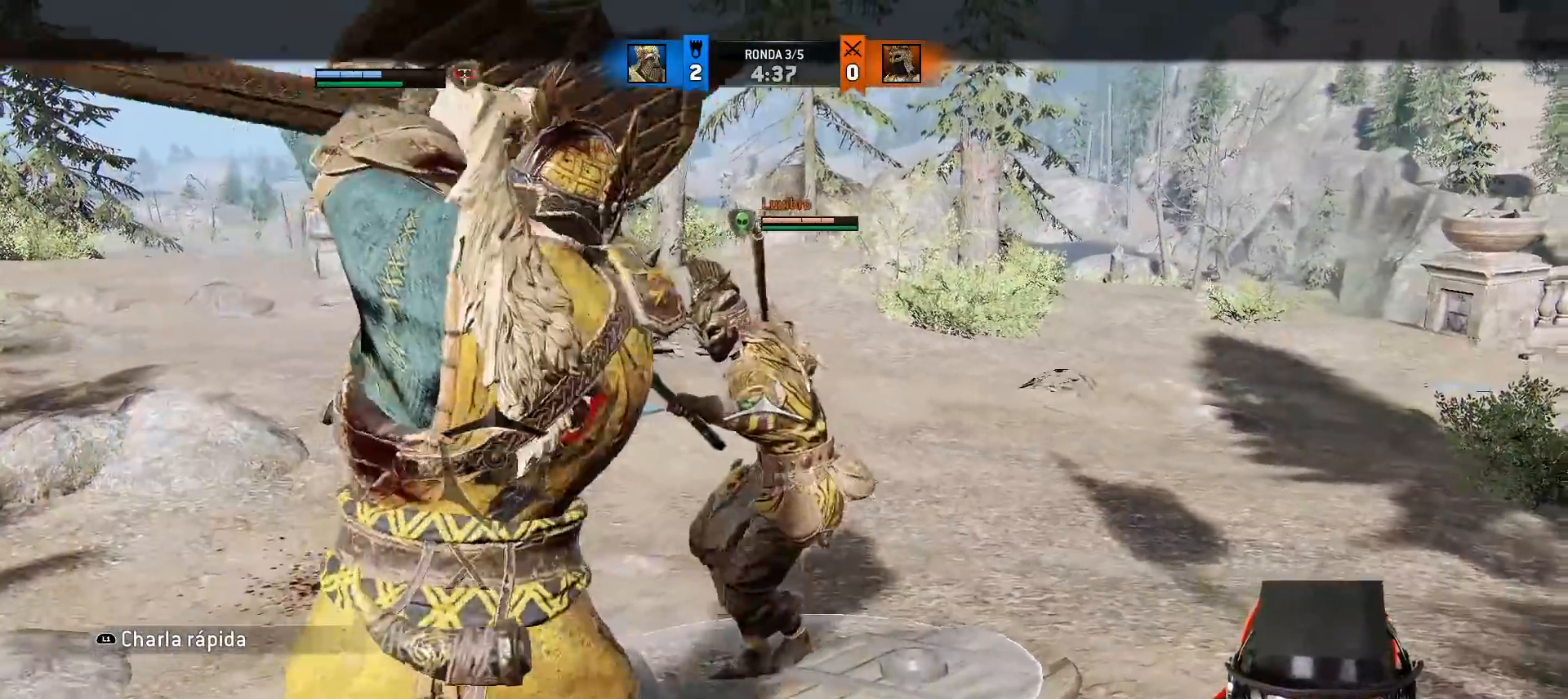
{"buttons": ["L2"], "left_stick": "center", "right_stick": "up-right", "events": [[467, "left_stick", "center"]]}
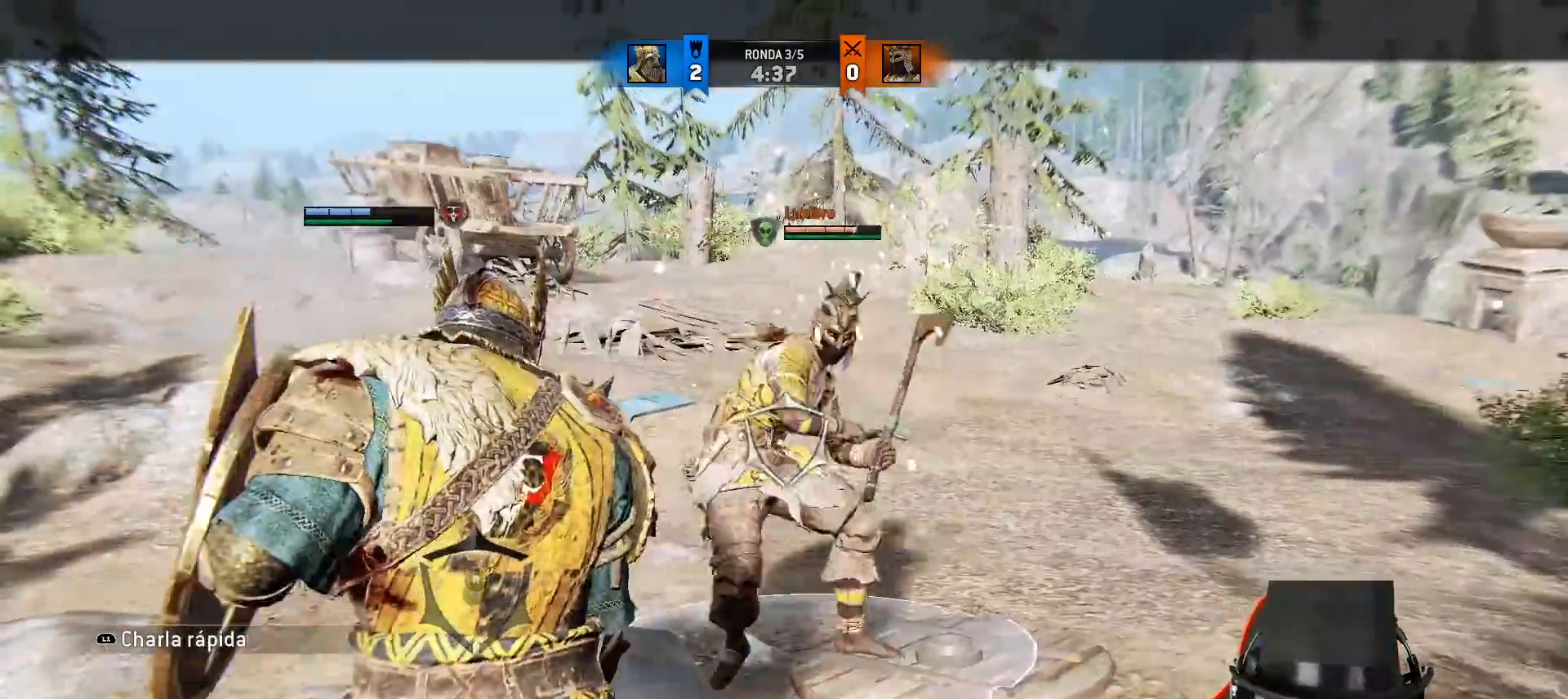
{"buttons": ["SQUARE", "L2"], "left_stick": "up", "right_stick": "center", "events": [[133, "right_stick", "center"], [200, "left_stick", "up"], [300, "SQUARE", "down"], [383, "SQUARE", "up"], [417, "SQUARE", "down"]]}
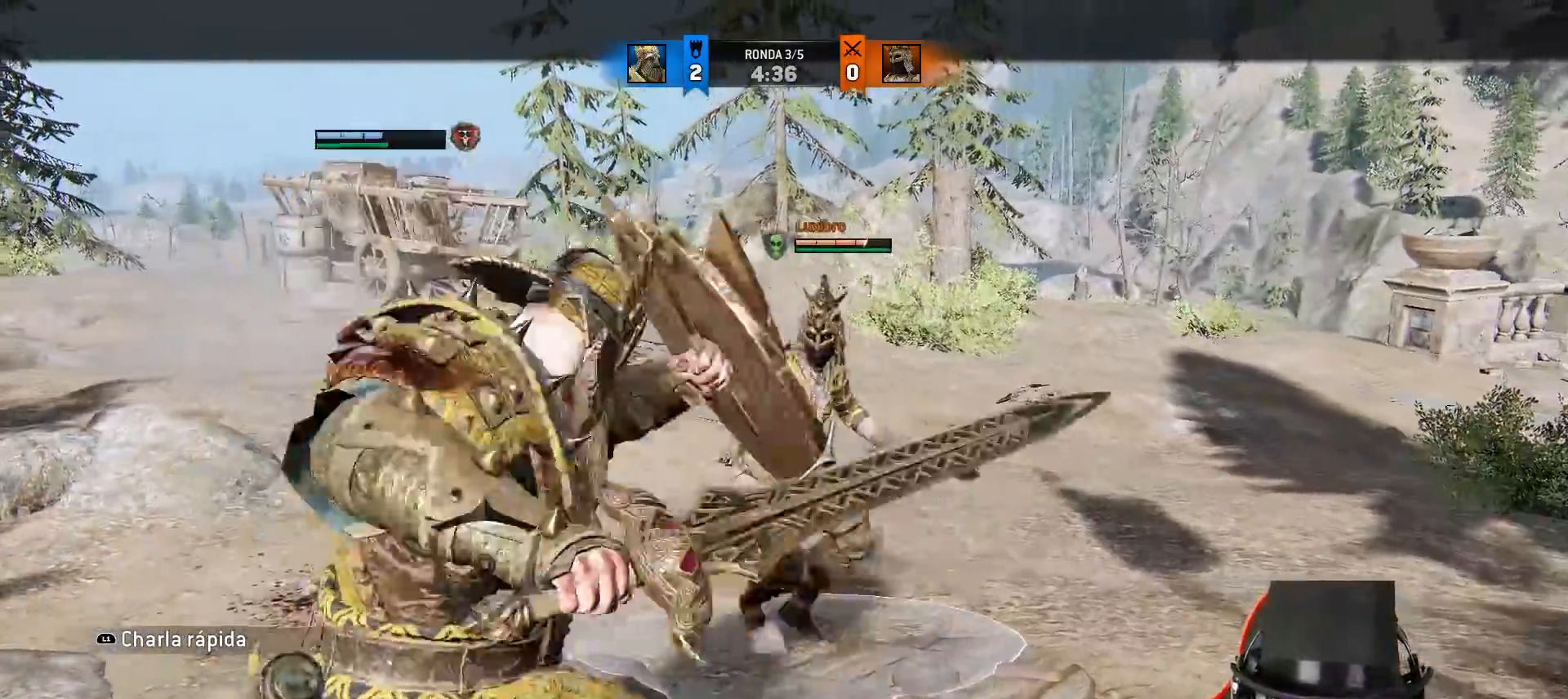
{"buttons": ["L2", "L3"], "left_stick": "up", "right_stick": "up-left"}
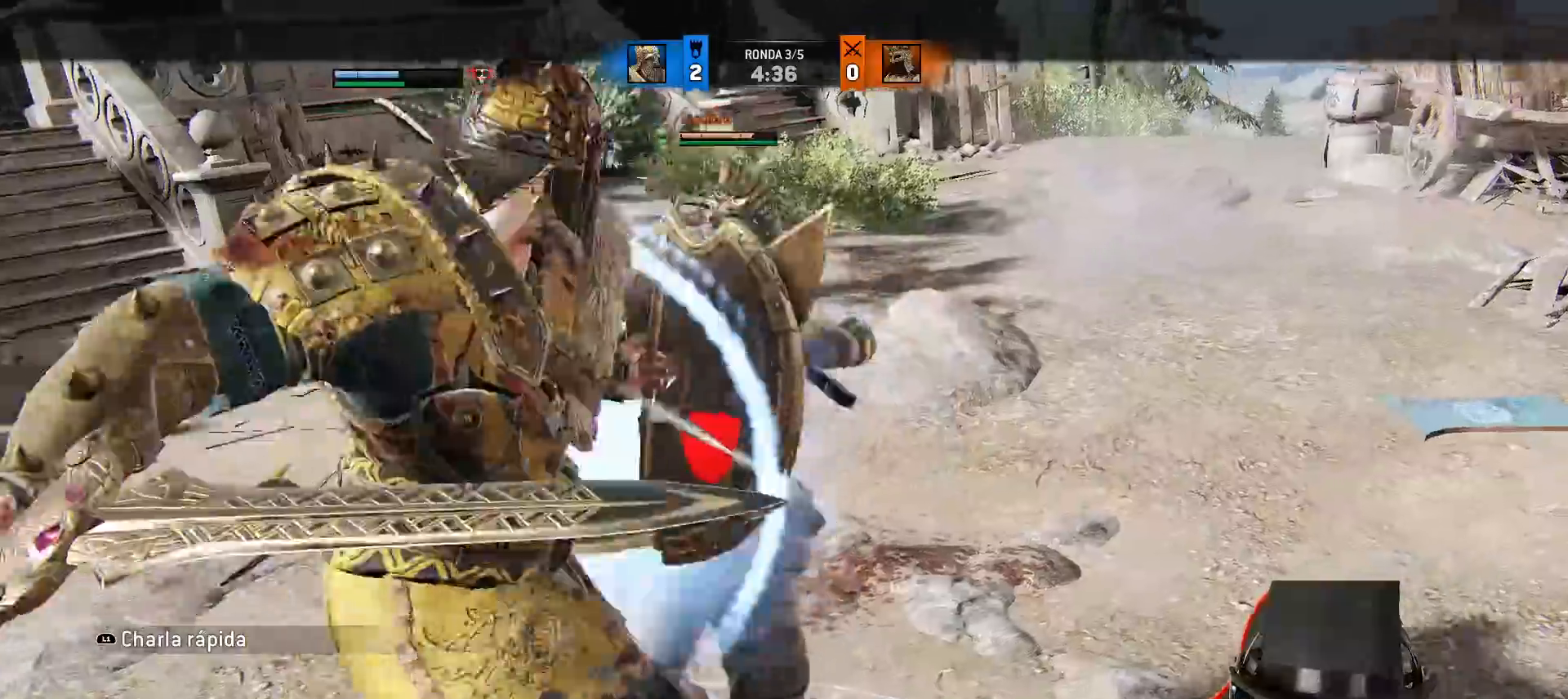
{"buttons": ["L2", "L3"], "left_stick": "up", "right_stick": "up-left", "events": []}
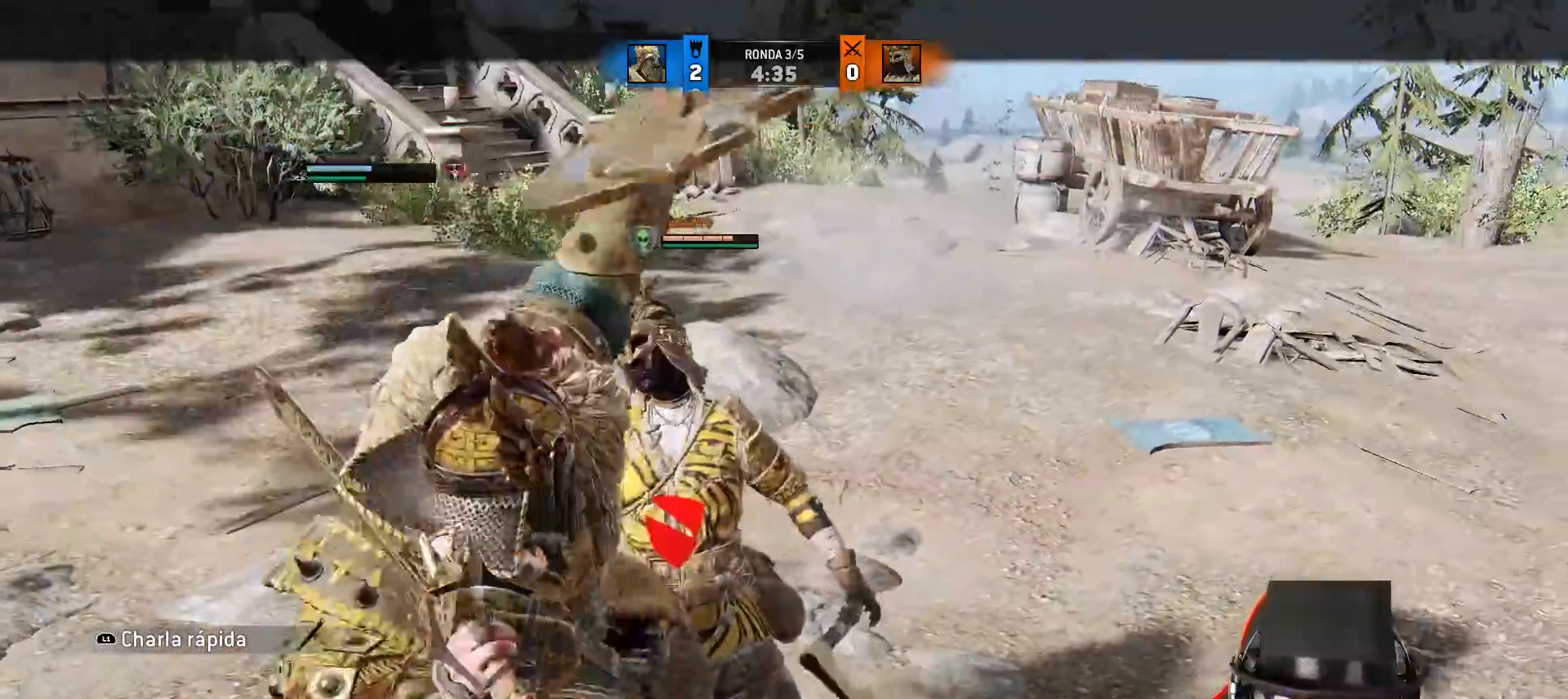
{"buttons": ["L2"], "left_stick": "up-left", "right_stick": "up", "events": [[267, "L3", "up"], [267, "left_stick", "up-left"], [367, "right_stick", "up"]]}
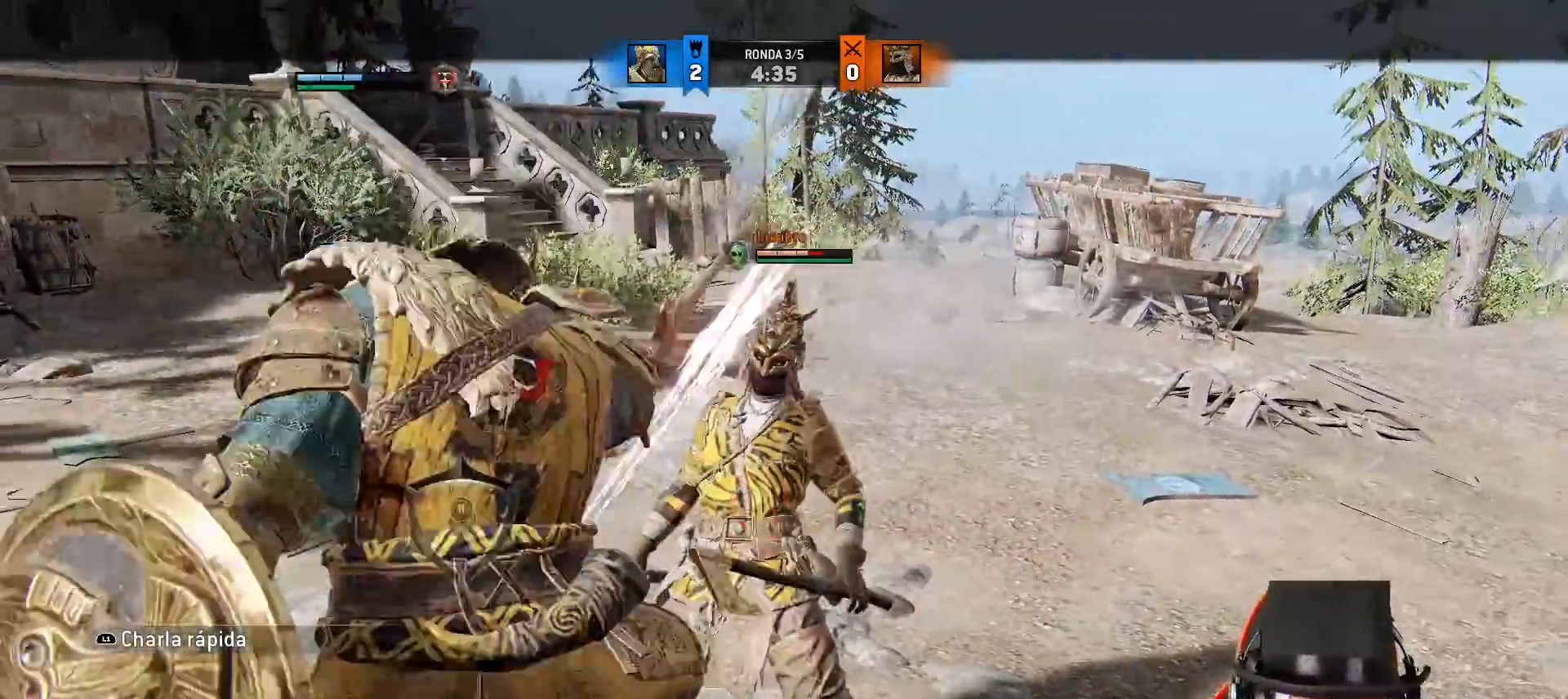
{"buttons": ["L2"], "left_stick": "down-left", "right_stick": "center", "events": [[50, "right_stick", "up-right"], [67, "left_stick", "up"], [183, "left_stick", "up-left"], [383, "left_stick", "down-left"], [500, "right_stick", "center"]]}
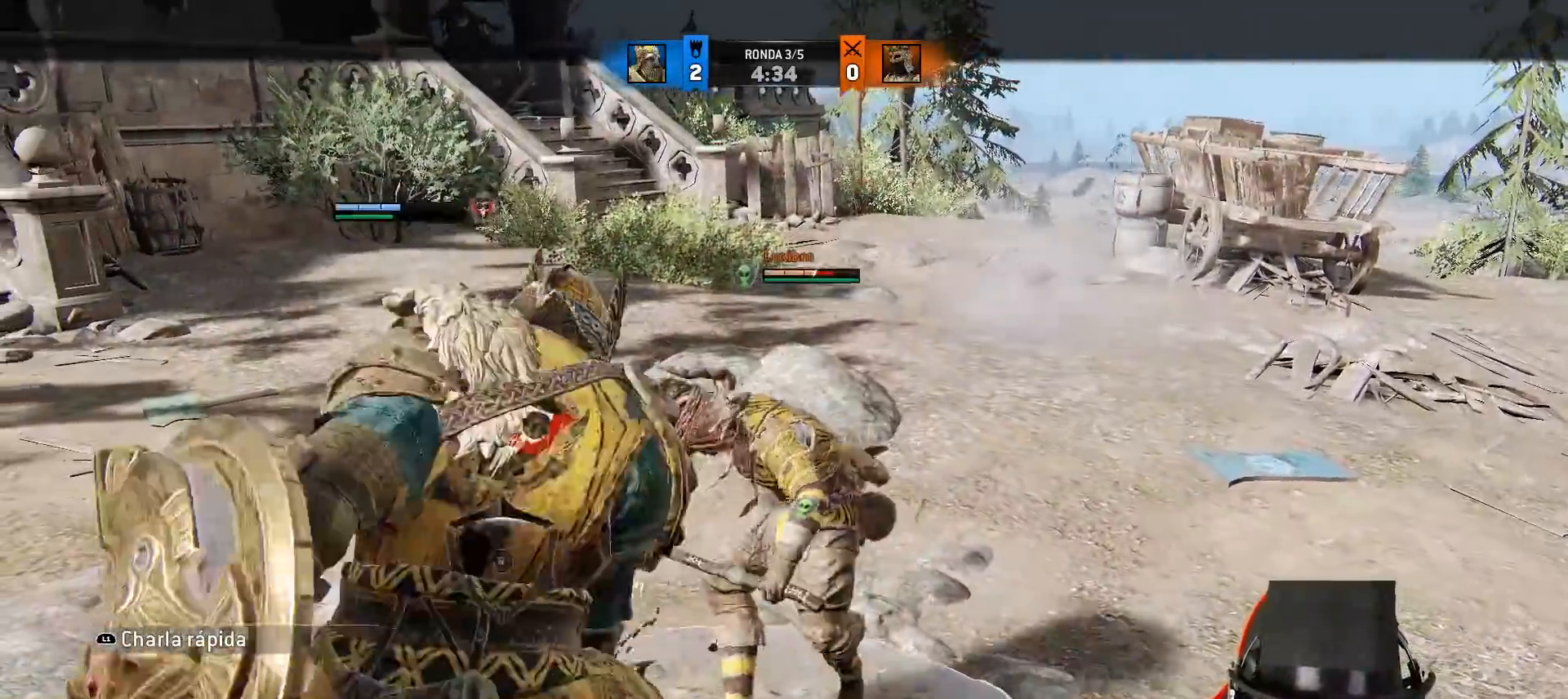
{"buttons": ["L2"], "left_stick": "down", "right_stick": "left", "events": [[200, "right_stick", "left"], [433, "left_stick", "down"]]}